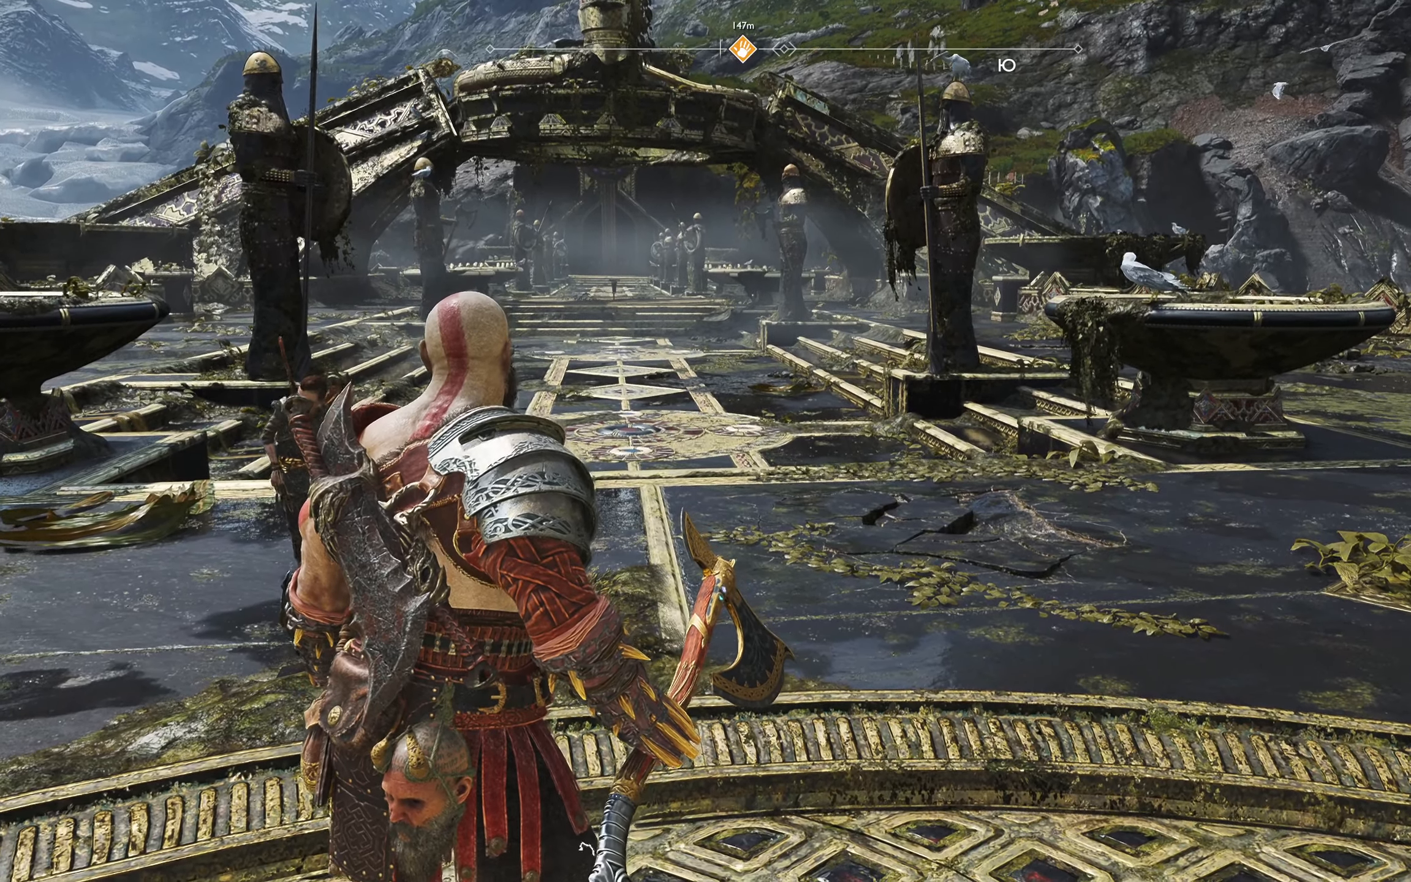
Gameplay with a controller (Xbox layout); each line is a JSON object with the inputs held at the frame after it (dt_ms = milliseconds from this image to that frame). "events" lists button and stick changes between this image and that frame as [ms after this image, input, new state], when the widget could be followed in between.
{"dt_ms": 985, "buttons": [], "left_stick": "up", "right_stick": "center", "events": [[467, "left_stick", "up"], [851, "L3", "down"], [968, "L3", "up"]]}
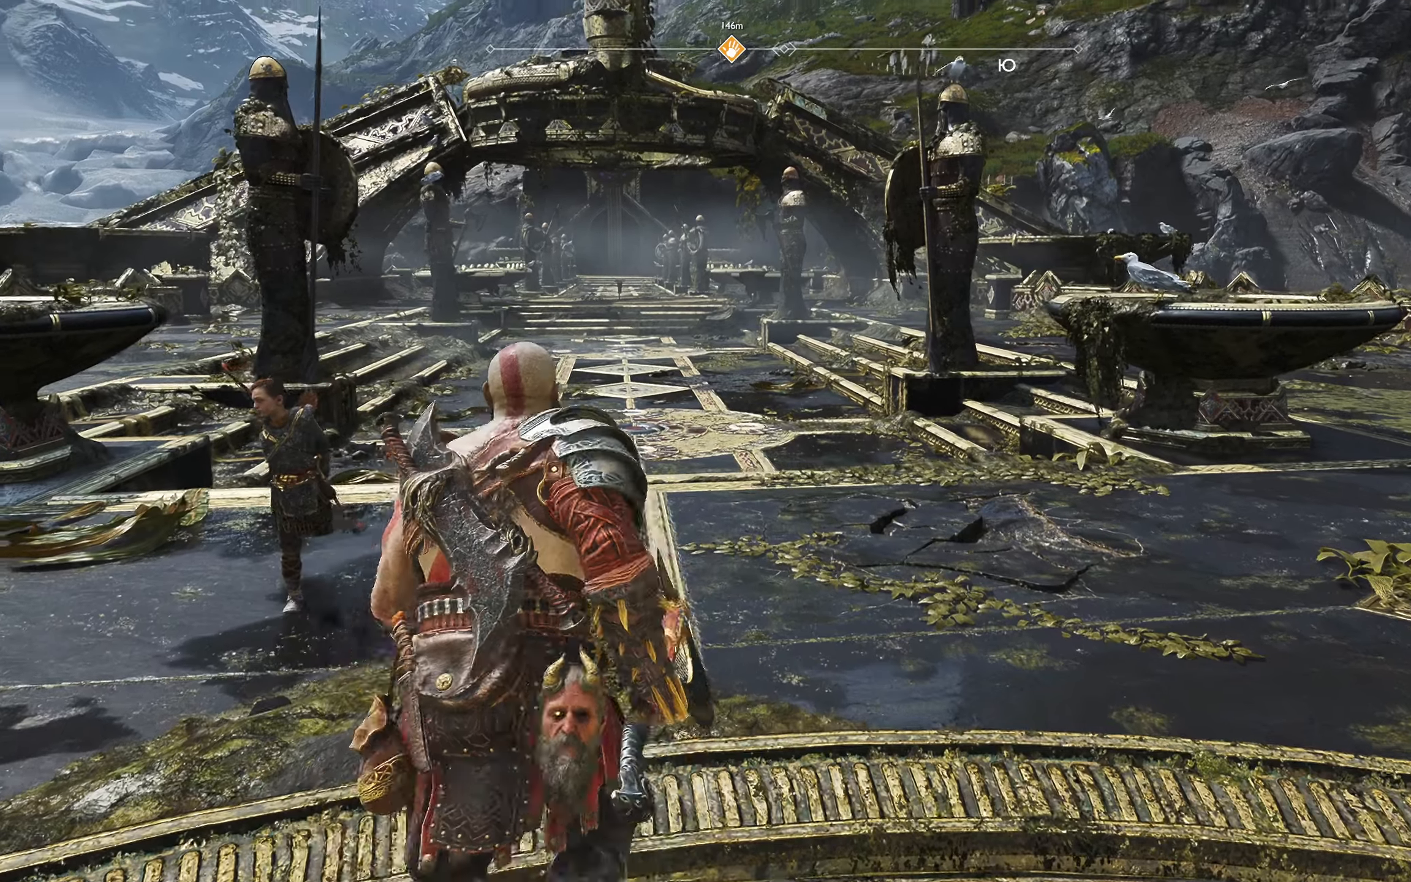
{"dt_ms": 500, "buttons": [], "left_stick": "up", "right_stick": "center", "events": []}
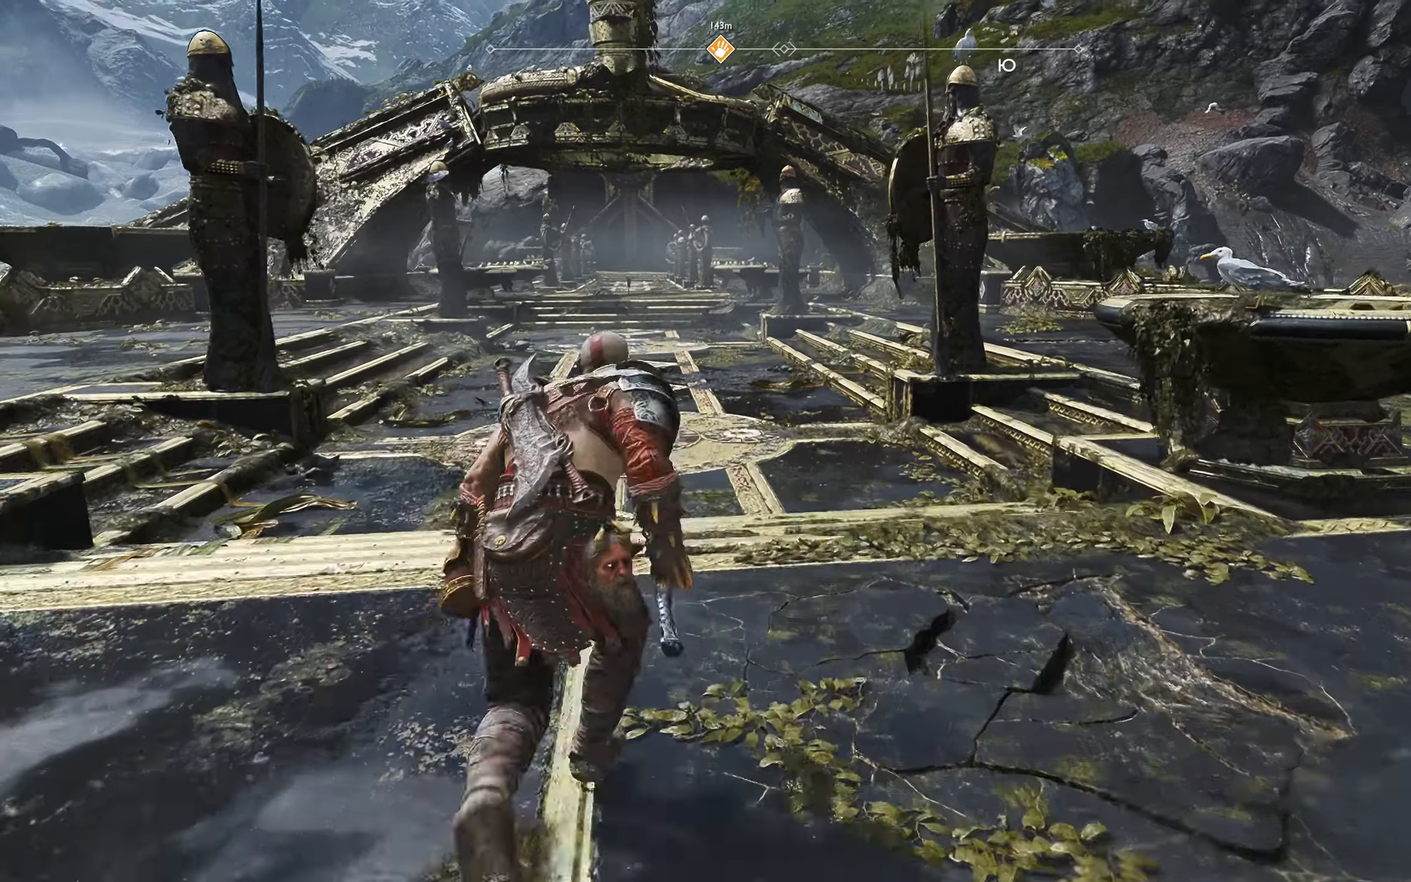
{"dt_ms": 501, "buttons": [], "left_stick": "up", "right_stick": "center", "events": [[50, "right_stick", "up-left"], [267, "right_stick", "center"]]}
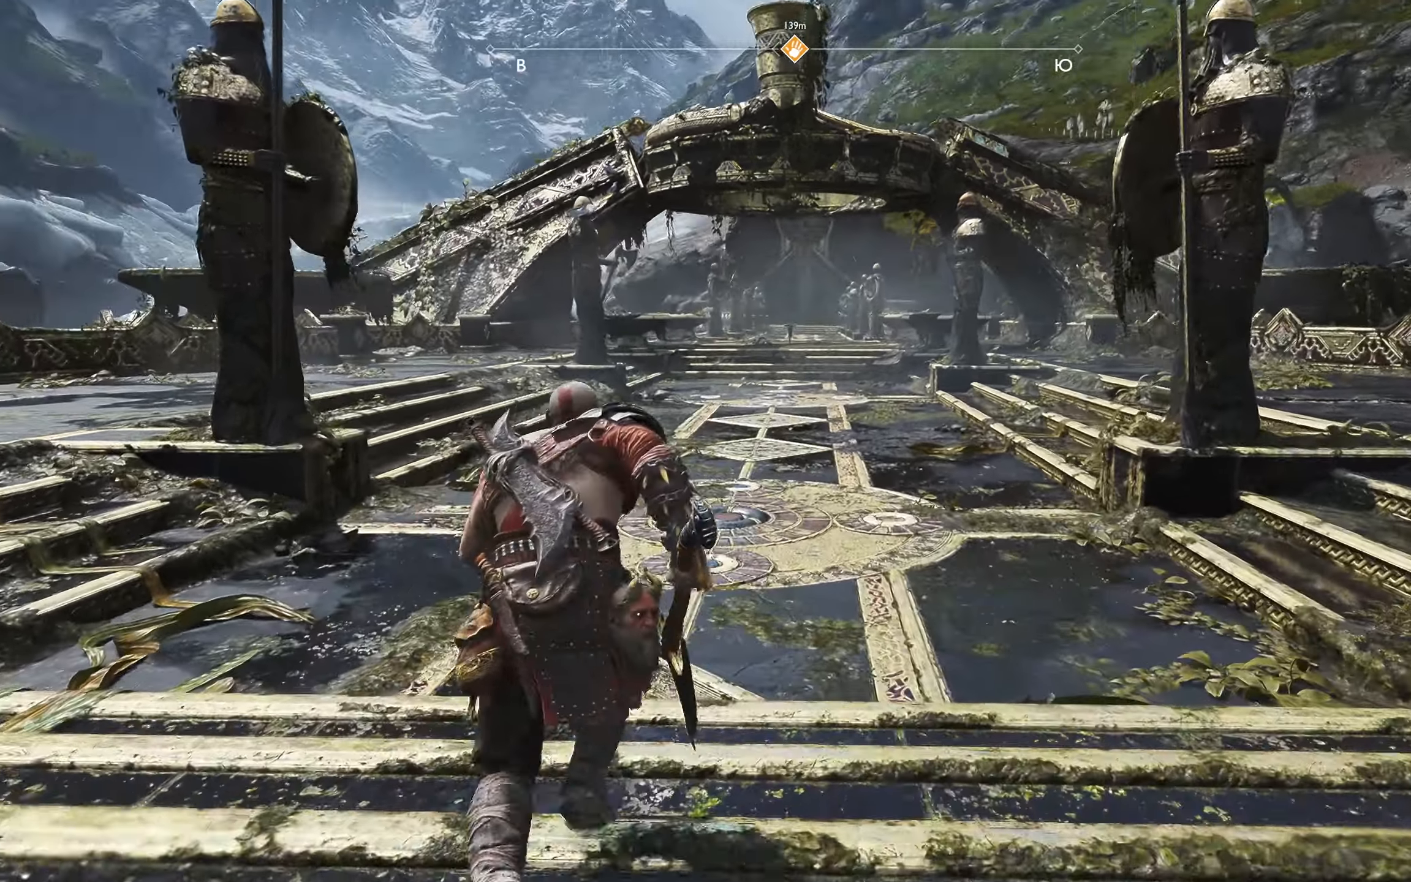
{"dt_ms": 500, "buttons": [], "left_stick": "up", "right_stick": "center", "events": []}
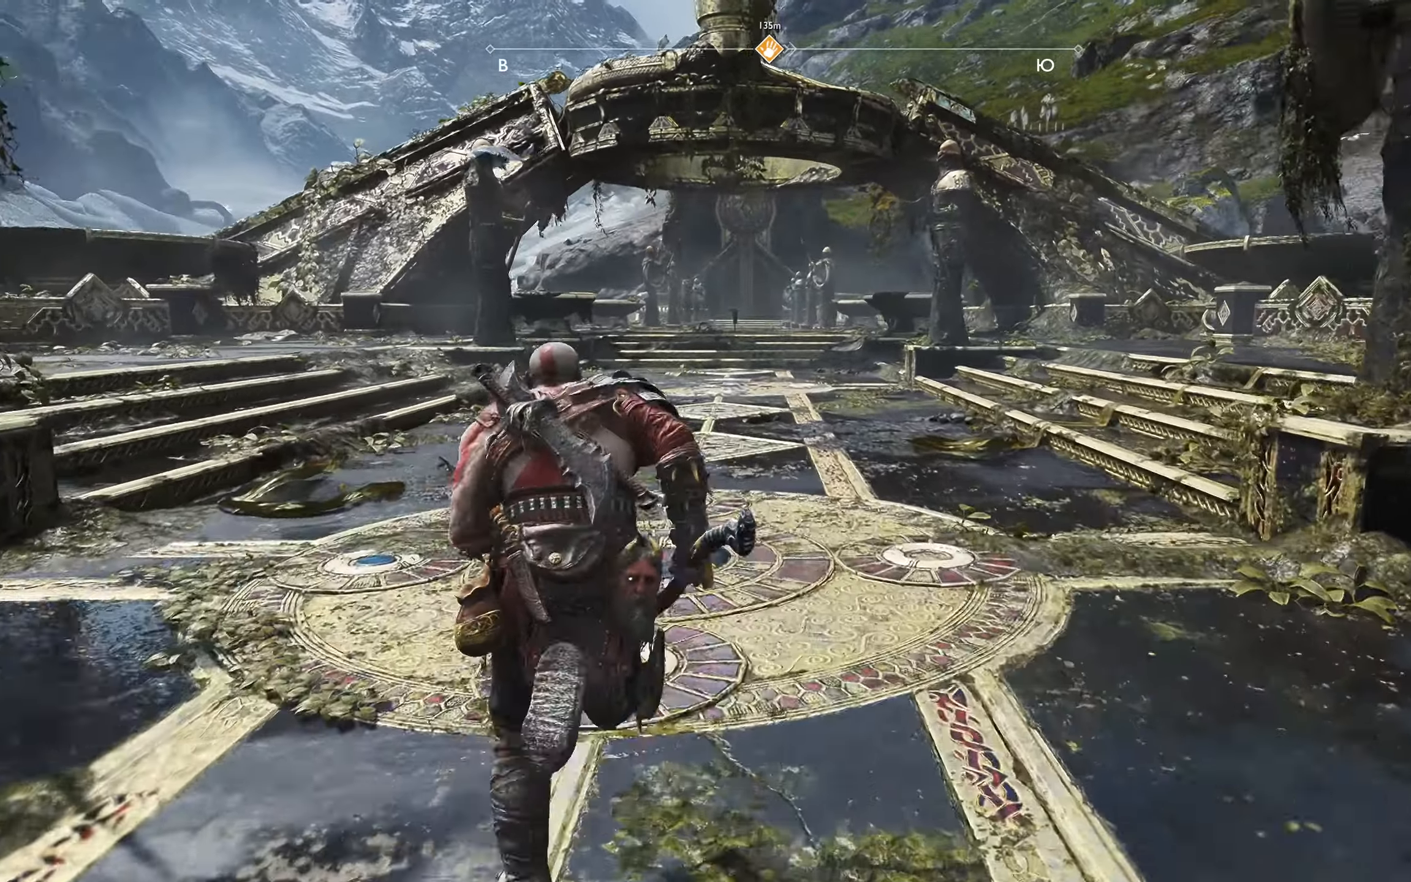
{"dt_ms": 501, "buttons": [], "left_stick": "up", "right_stick": "center", "events": []}
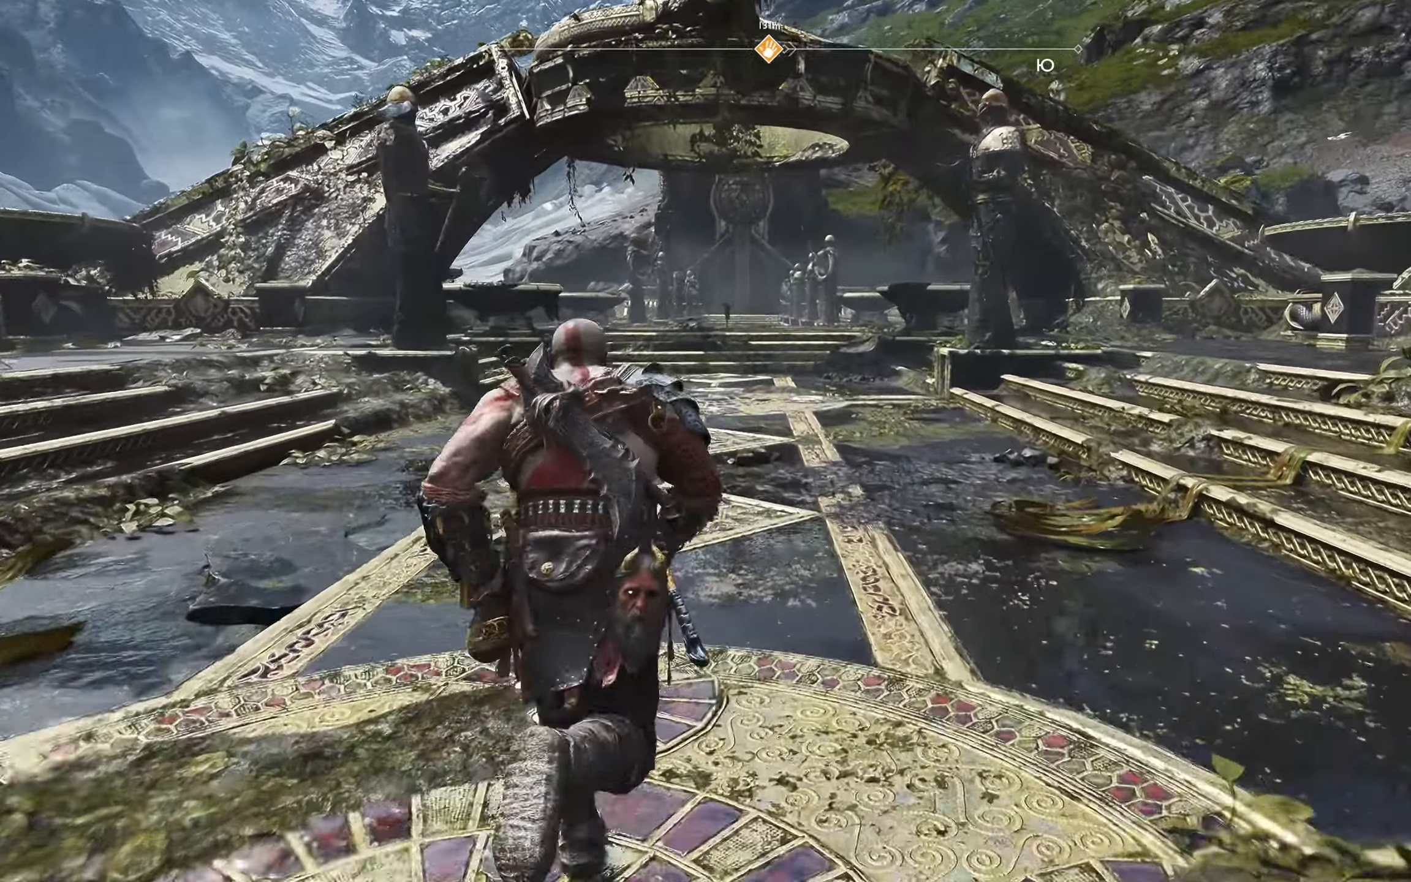
{"dt_ms": 500, "buttons": [], "left_stick": "up", "right_stick": "center", "events": []}
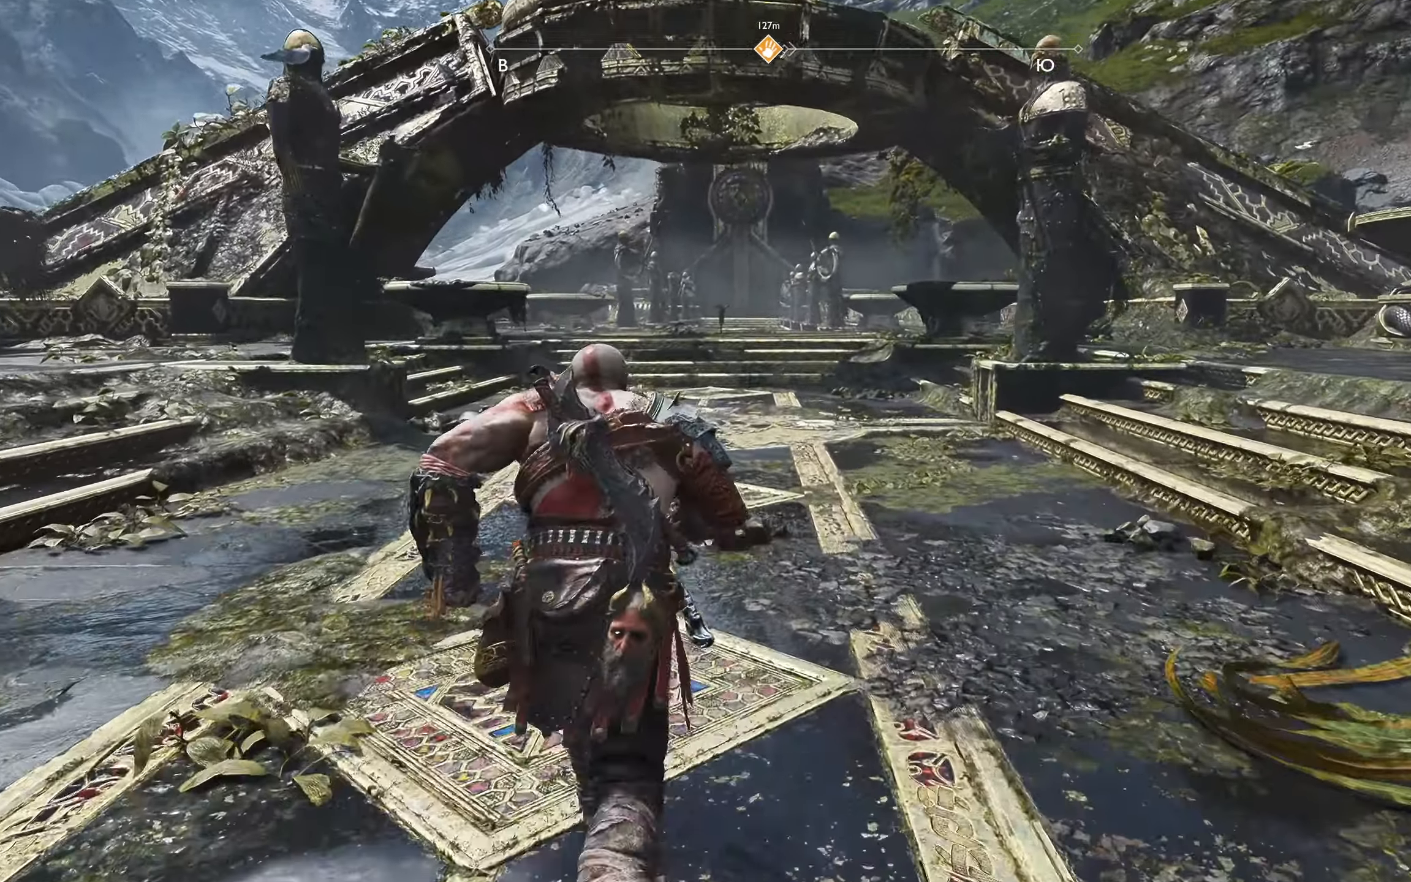
{"dt_ms": 501, "buttons": [], "left_stick": "up", "right_stick": "center", "events": []}
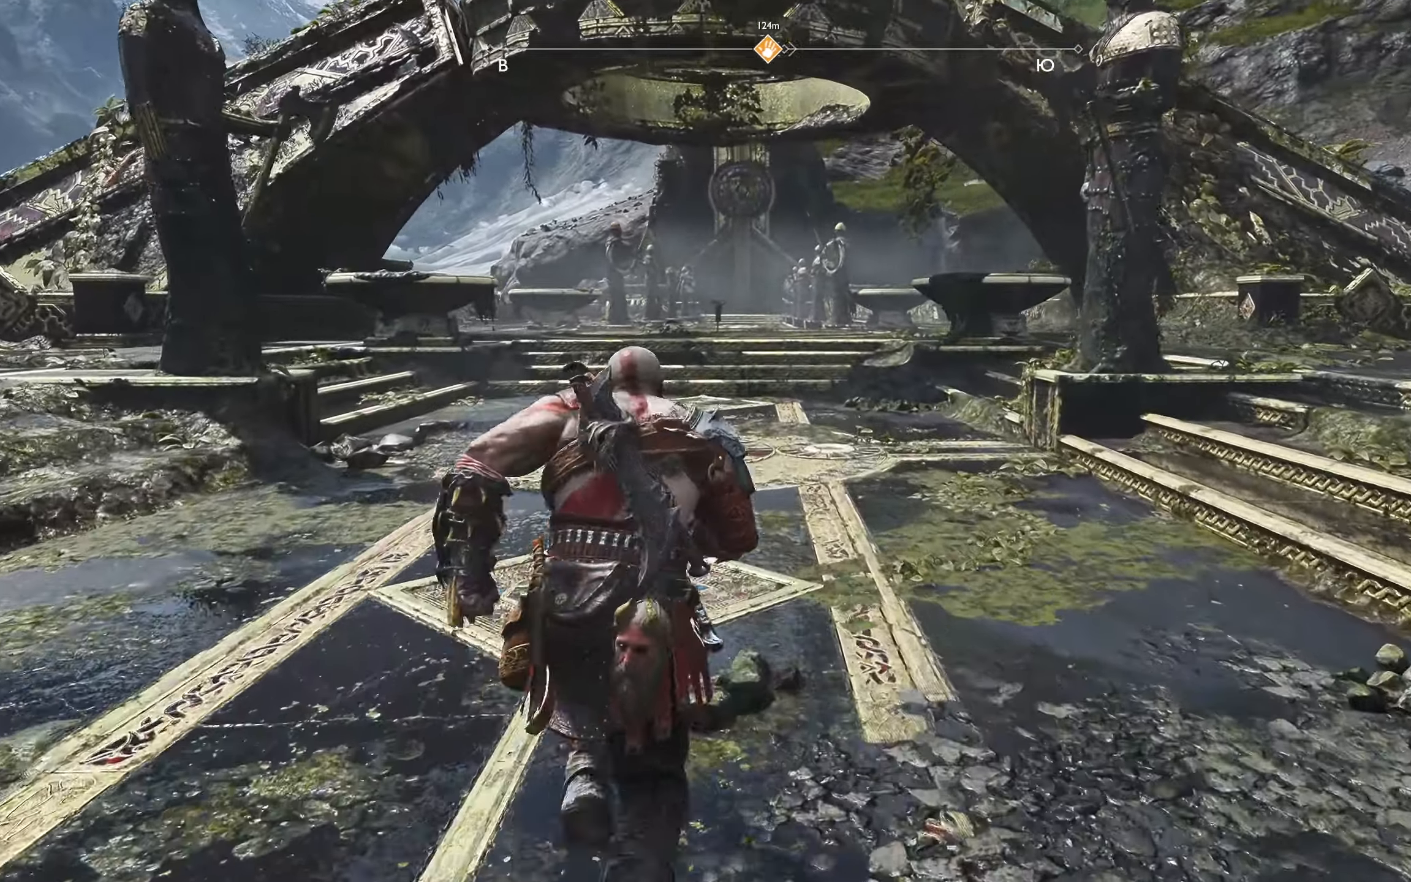
{"dt_ms": 500, "buttons": [], "left_stick": "up", "right_stick": "center", "events": []}
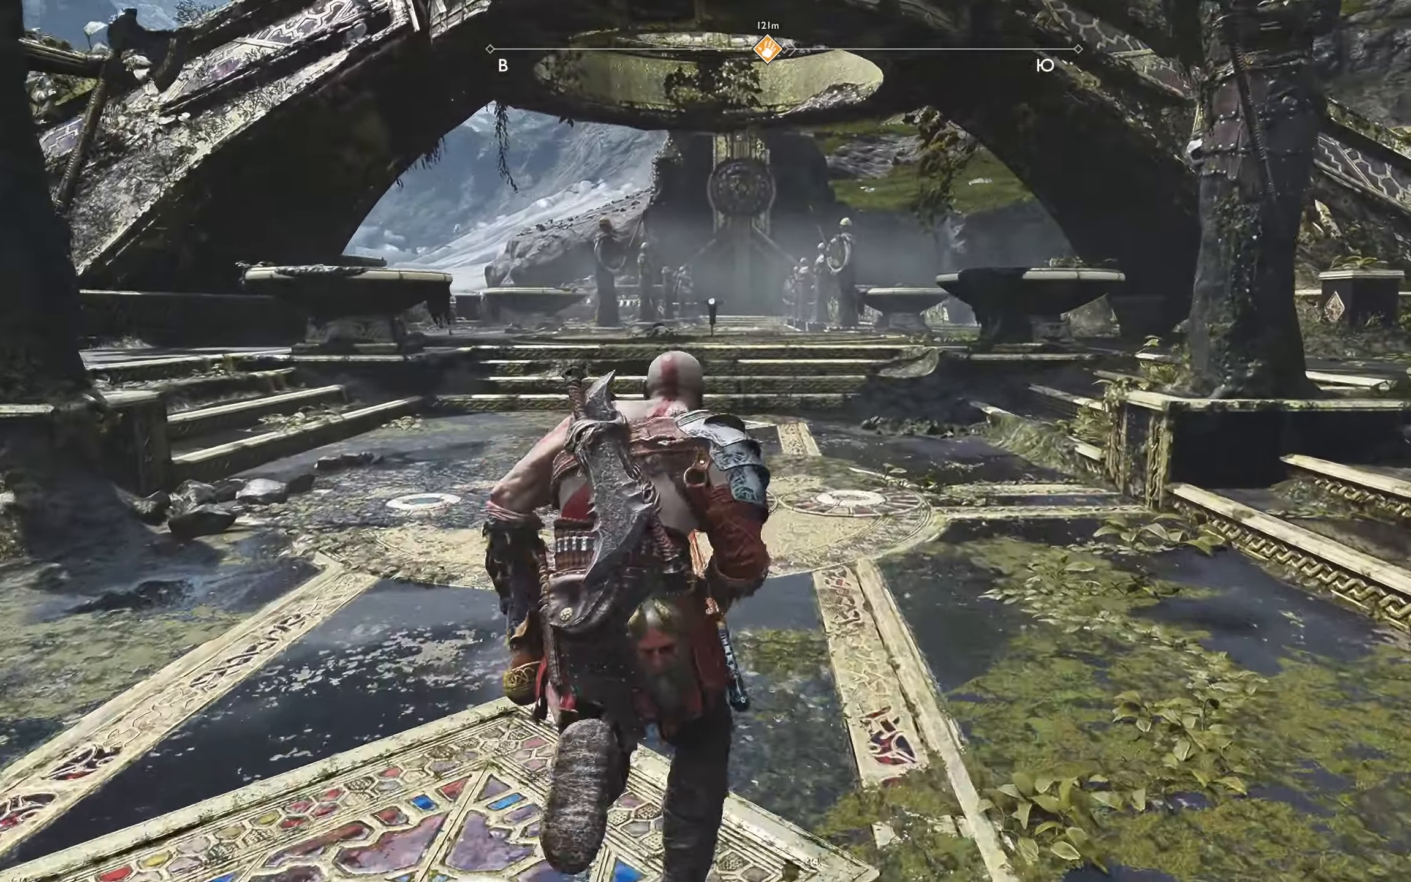
{"dt_ms": 501, "buttons": [], "left_stick": "up", "right_stick": "center", "events": []}
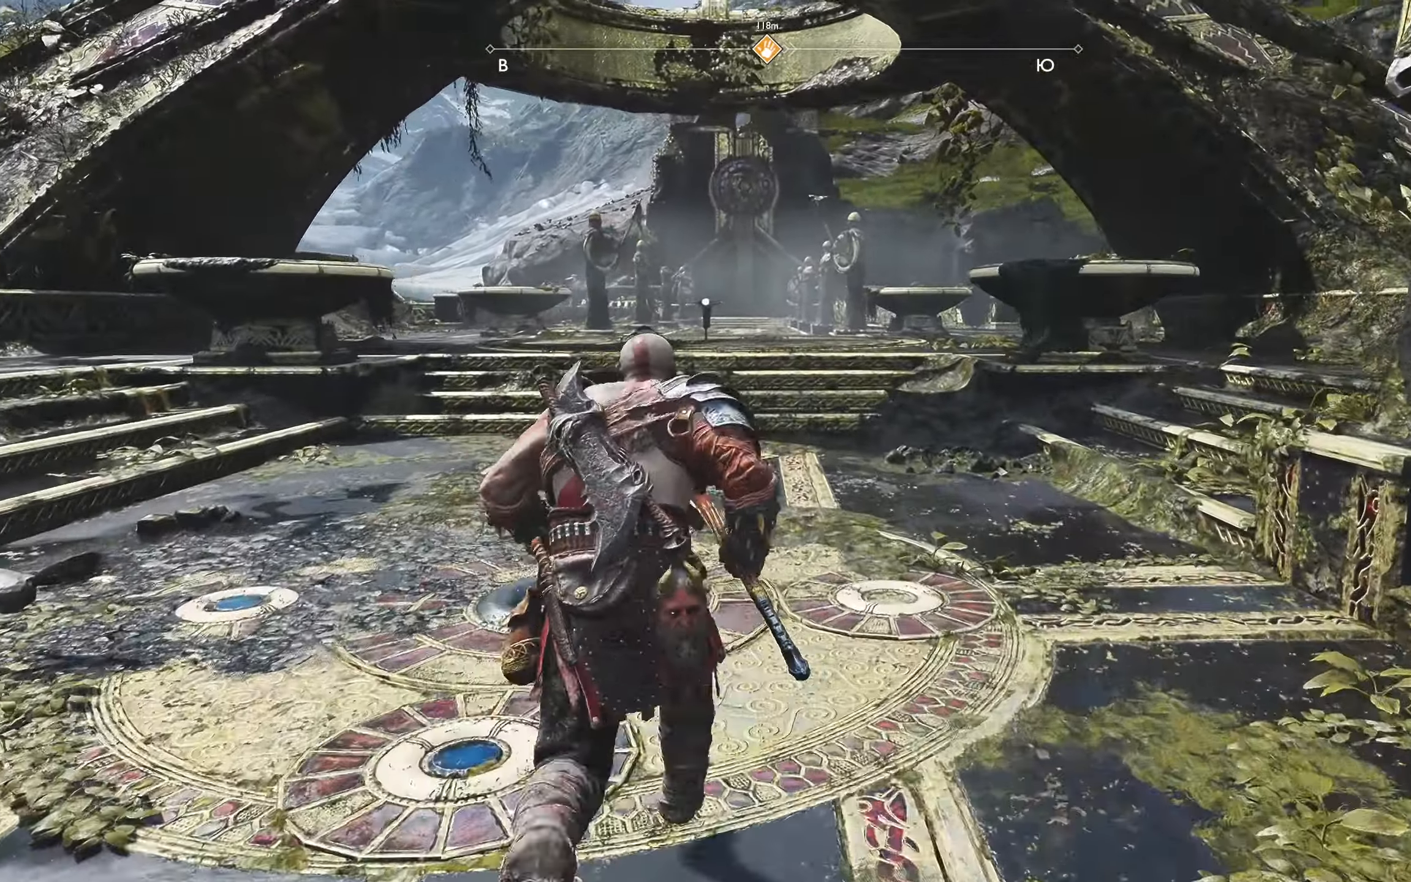
{"dt_ms": 500, "buttons": [], "left_stick": "up", "right_stick": "center", "events": []}
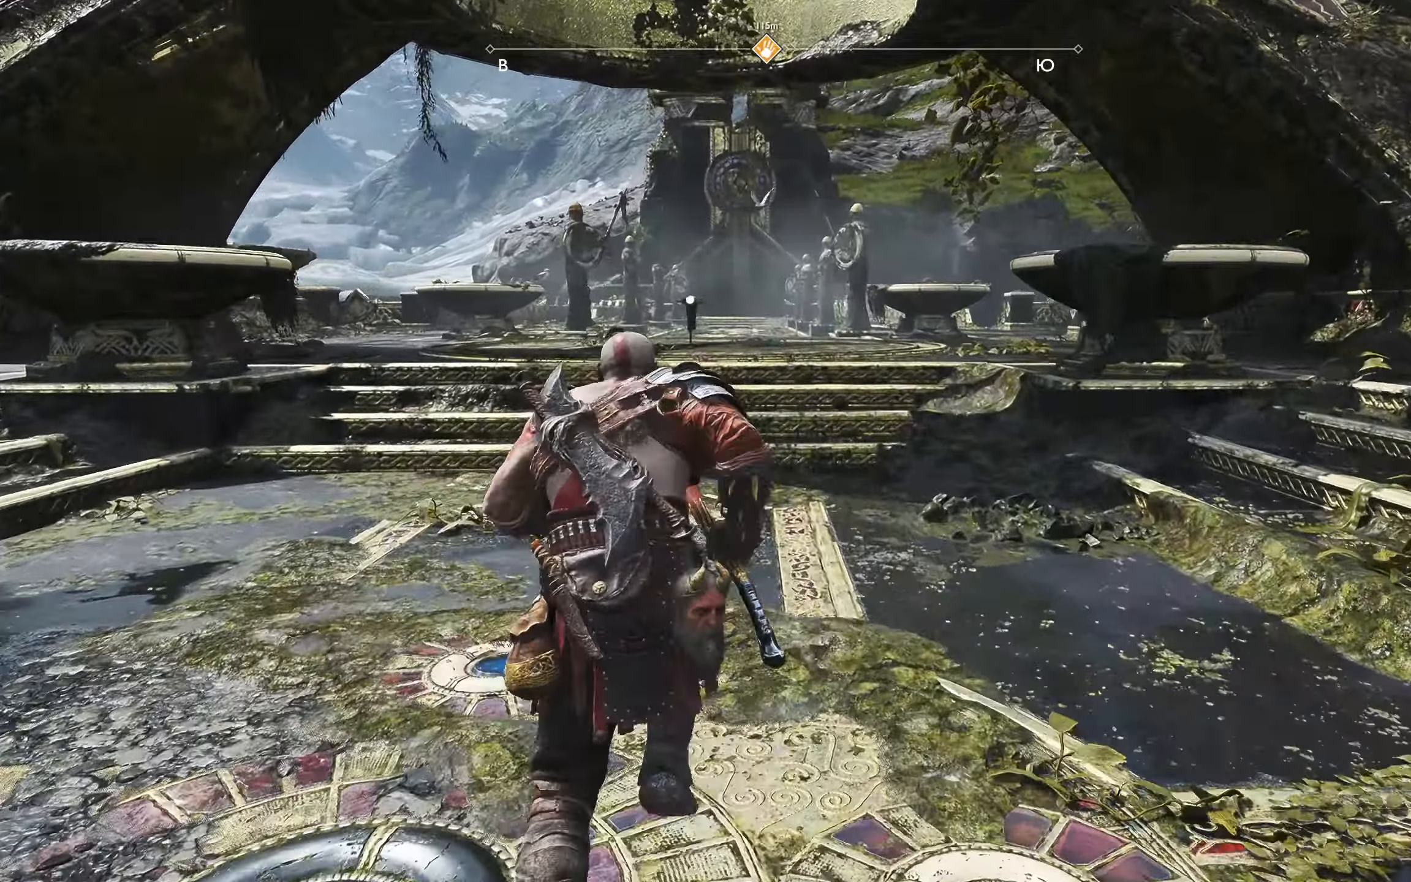
{"dt_ms": 500, "buttons": [], "left_stick": "up", "right_stick": "center", "events": []}
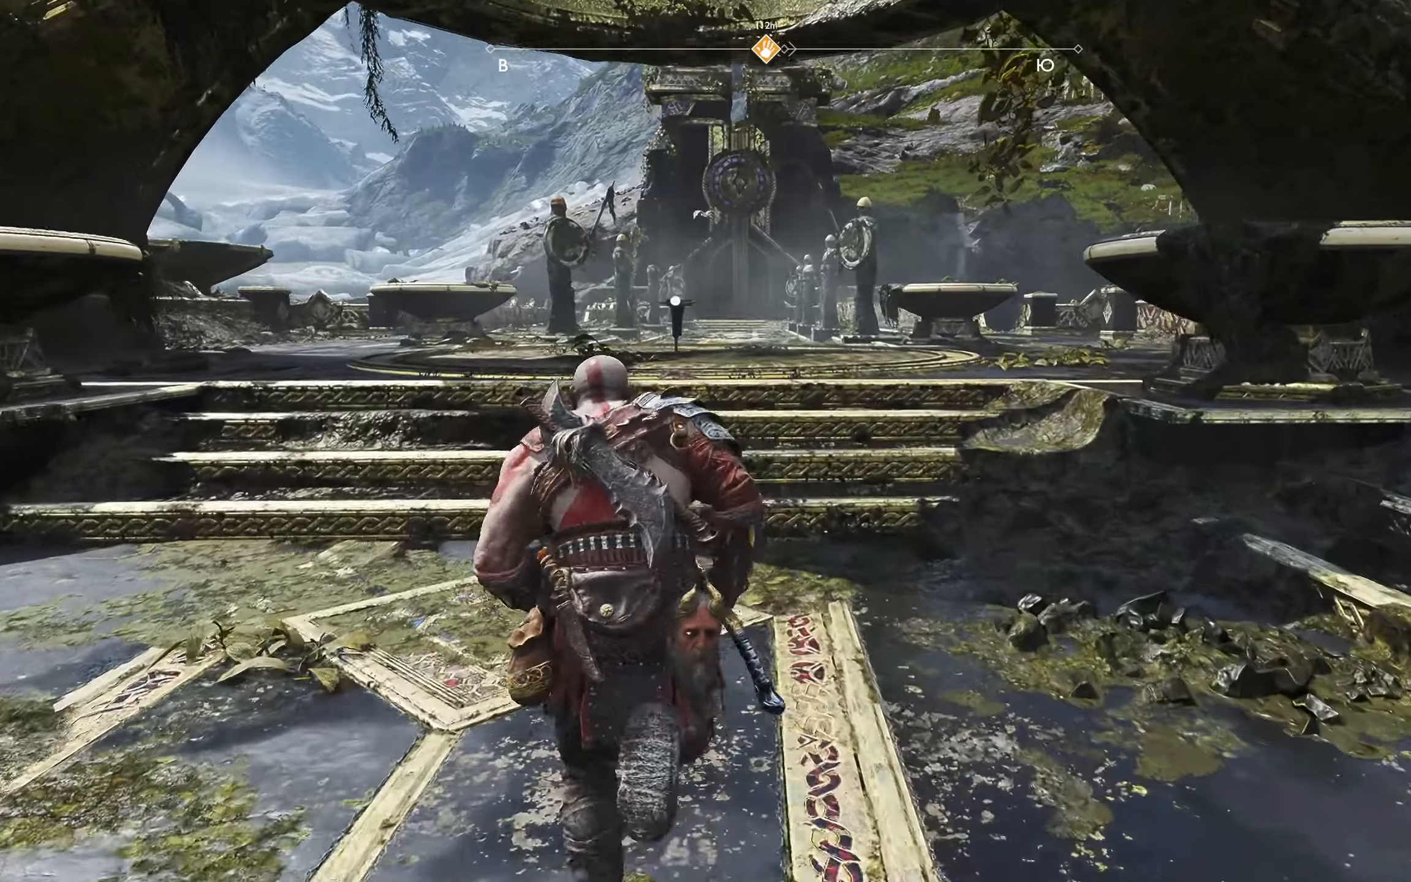
{"dt_ms": 500, "buttons": [], "left_stick": "up", "right_stick": "center", "events": []}
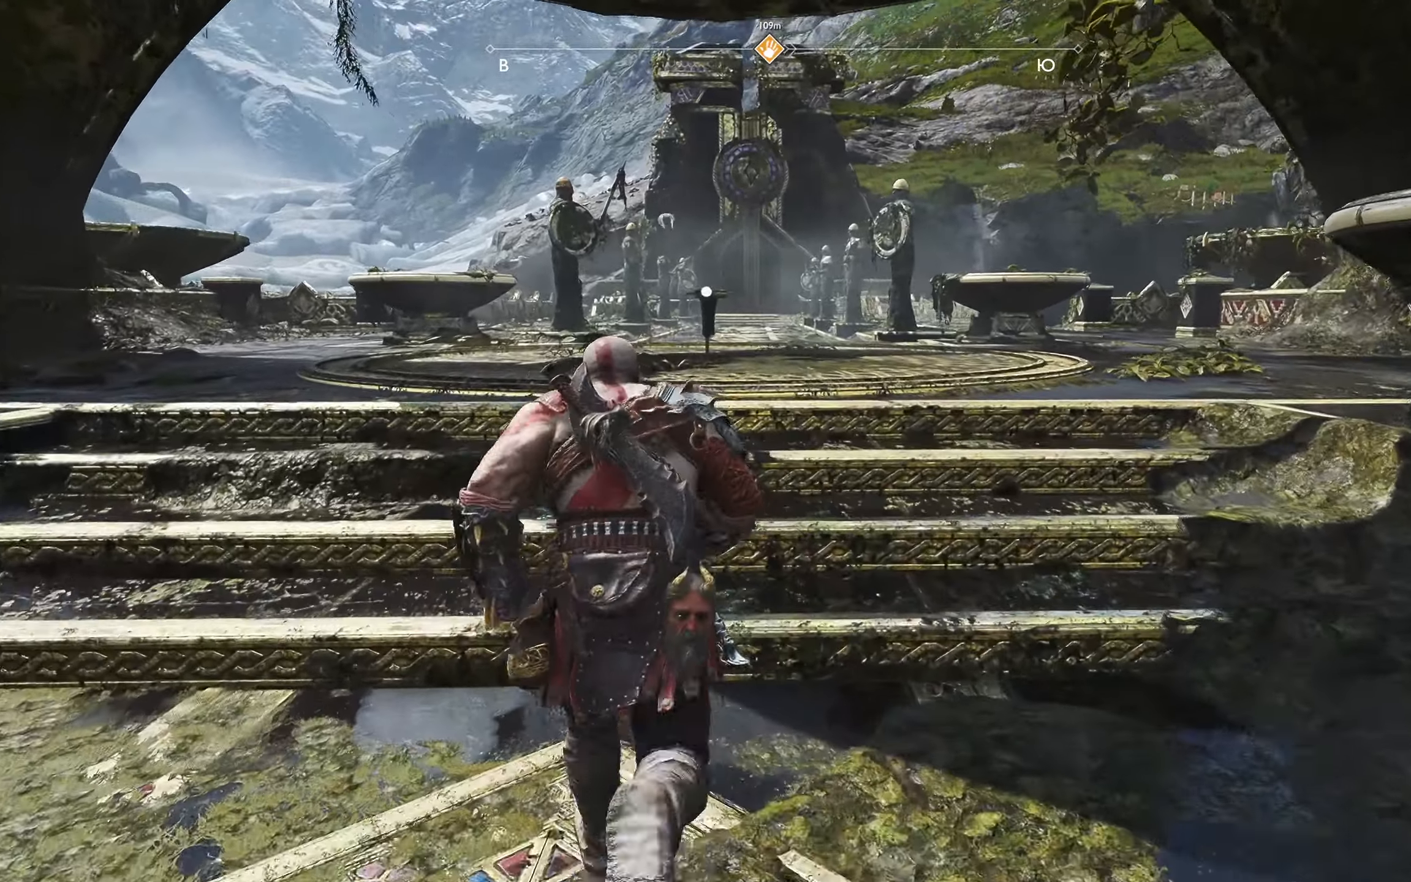
{"dt_ms": 501, "buttons": [], "left_stick": "up", "right_stick": "down", "events": [[384, "right_stick", "down"]]}
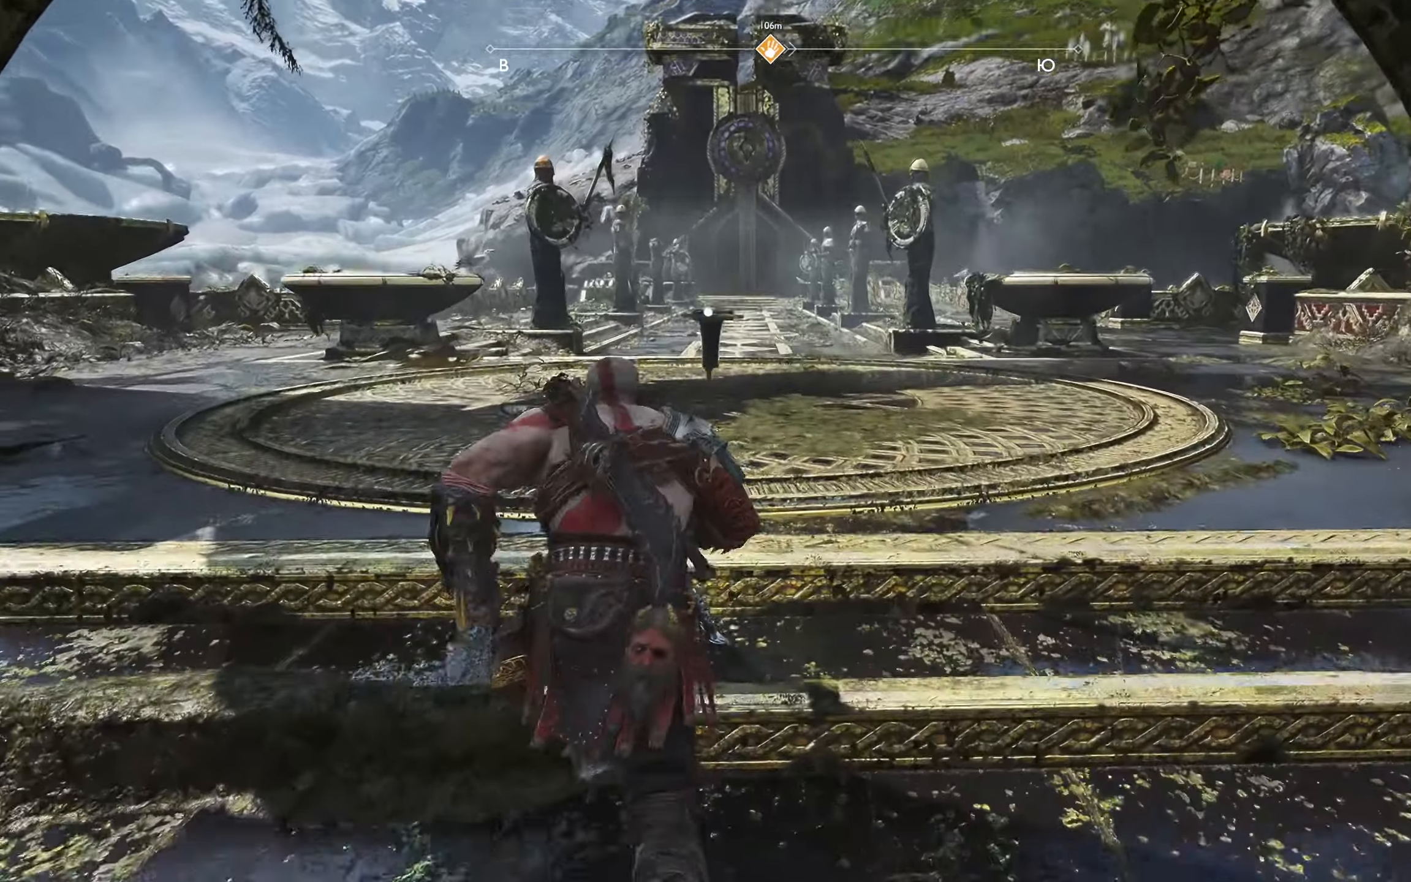
{"dt_ms": 500, "buttons": [], "left_stick": "up", "right_stick": "center", "events": [[417, "right_stick", "center"]]}